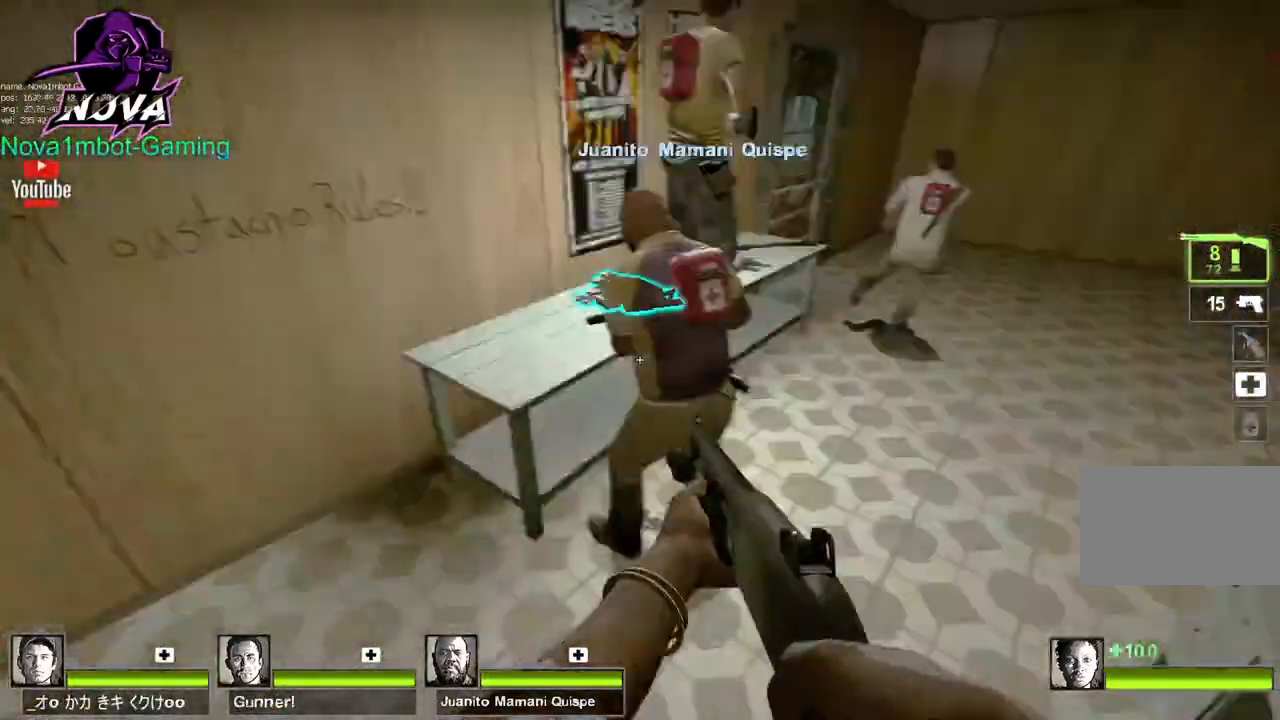
Gameplay with keyboard and mouse; each line is a JSON object with the keys and mouse buttons held at the frame after it. "events" lists presses ("down") and releases ("up") of "1", "2", "3", "4", "5", "a", "alt", "c", "caps_lock", "ctrl", "d", "e", "f", "g", "q", "r", "s", "shift", "space", "t", "tab", "v", "w", "x", "z", "mouse_left", "mouse_wheel" and "mouse_right" between this image and that frame as [ms after this image, input, new state], when the widget could be followed in between. "mouse_left", "mouse_wheel", "mouse_right" = the "left", "wheel", "right" buttons of the "mouse" list. No other keys are recorded. "wheel" means that the mouse wheel is clicked or scrolled. Not read: mouse_move.
{"keys": ["w"], "mouse": [], "events": [[134, "a", "up"], [134, "s", "down"], [284, "s", "up"], [334, "w", "down"]]}
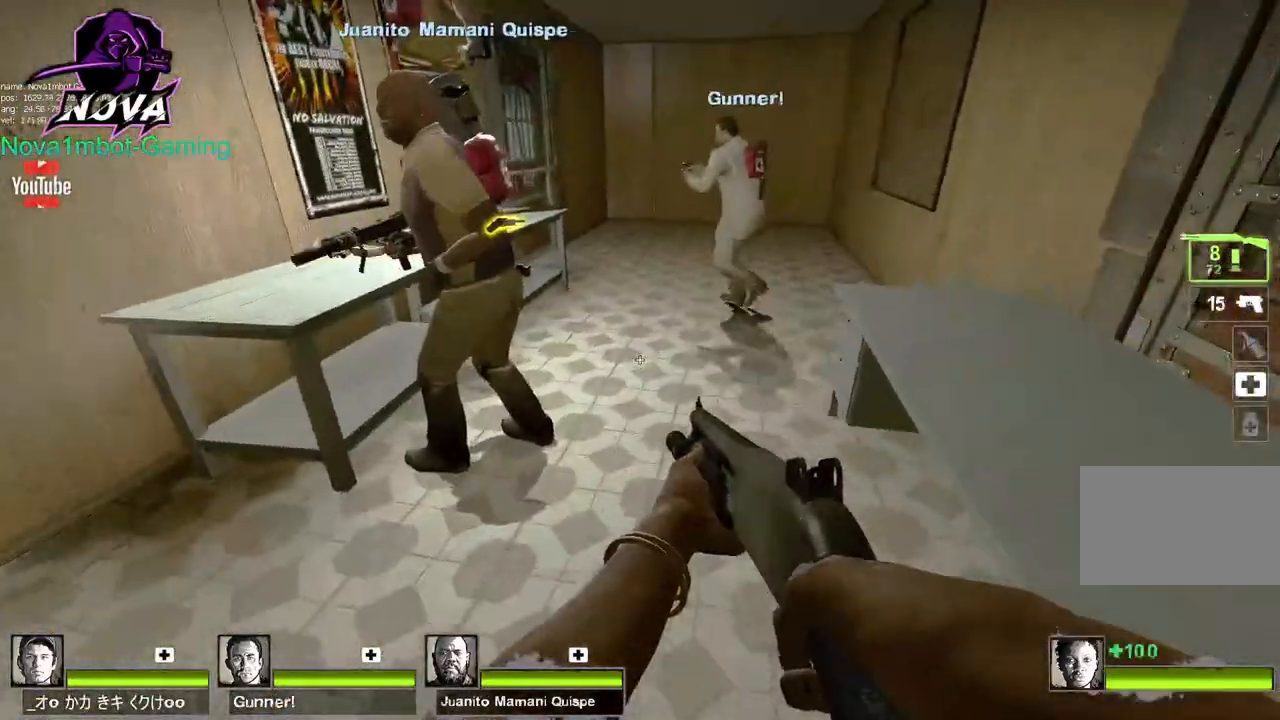
{"keys": ["d"], "mouse": [], "events": [[250, "space", "down"], [334, "d", "down"], [334, "space", "up"], [334, "w", "up"]]}
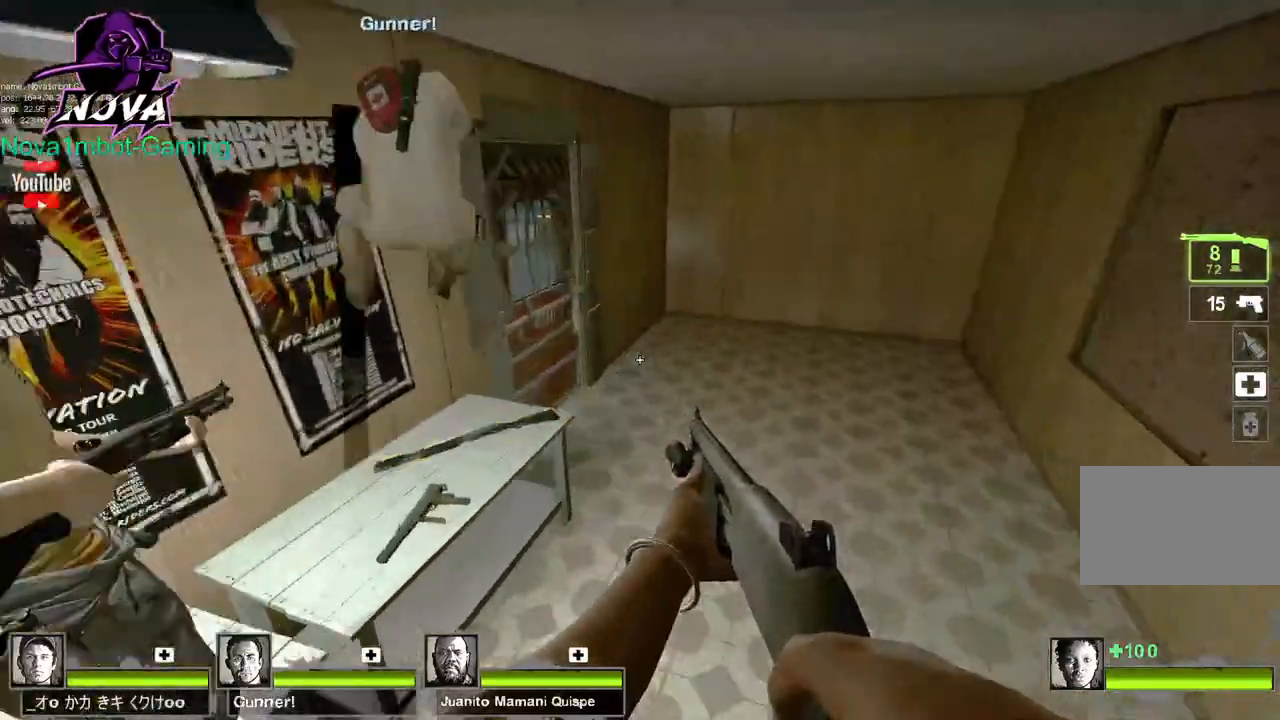
{"keys": ["a"], "mouse": [], "events": [[400, "a", "down"], [400, "space", "down"], [450, "d", "up"], [500, "space", "up"]]}
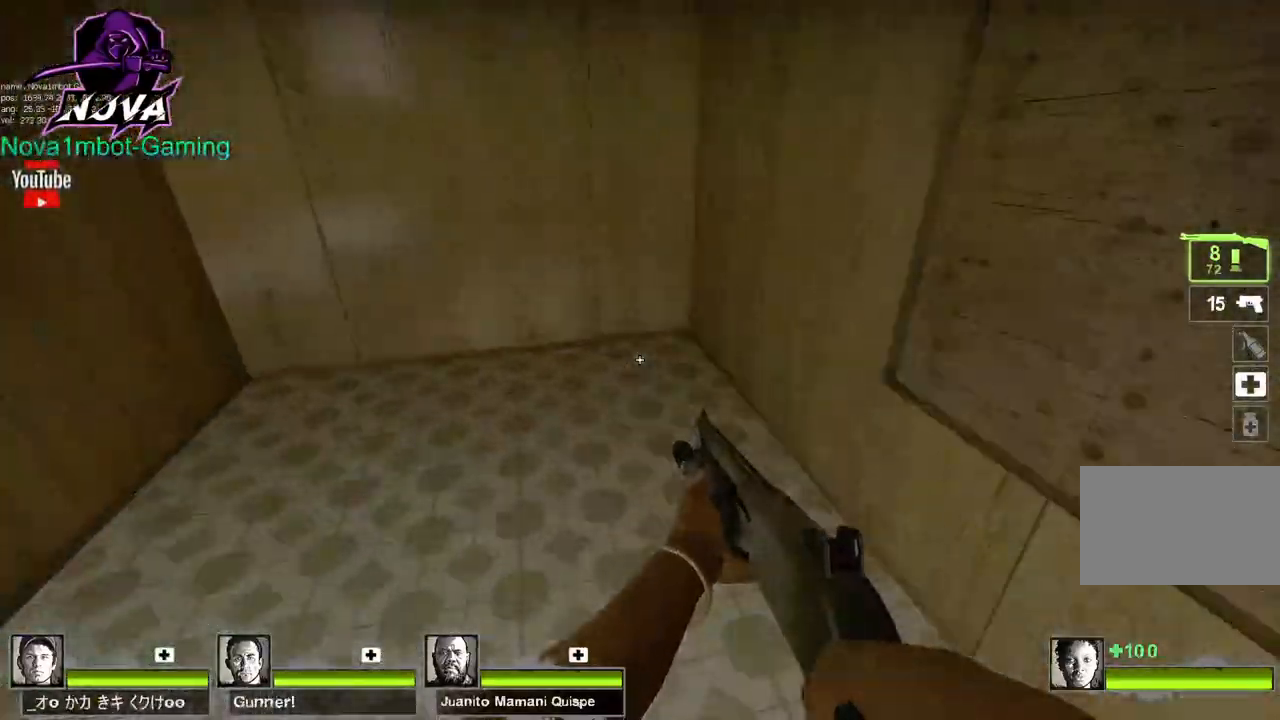
{"keys": ["s"], "mouse": [], "events": [[334, "a", "up"], [417, "s", "down"]]}
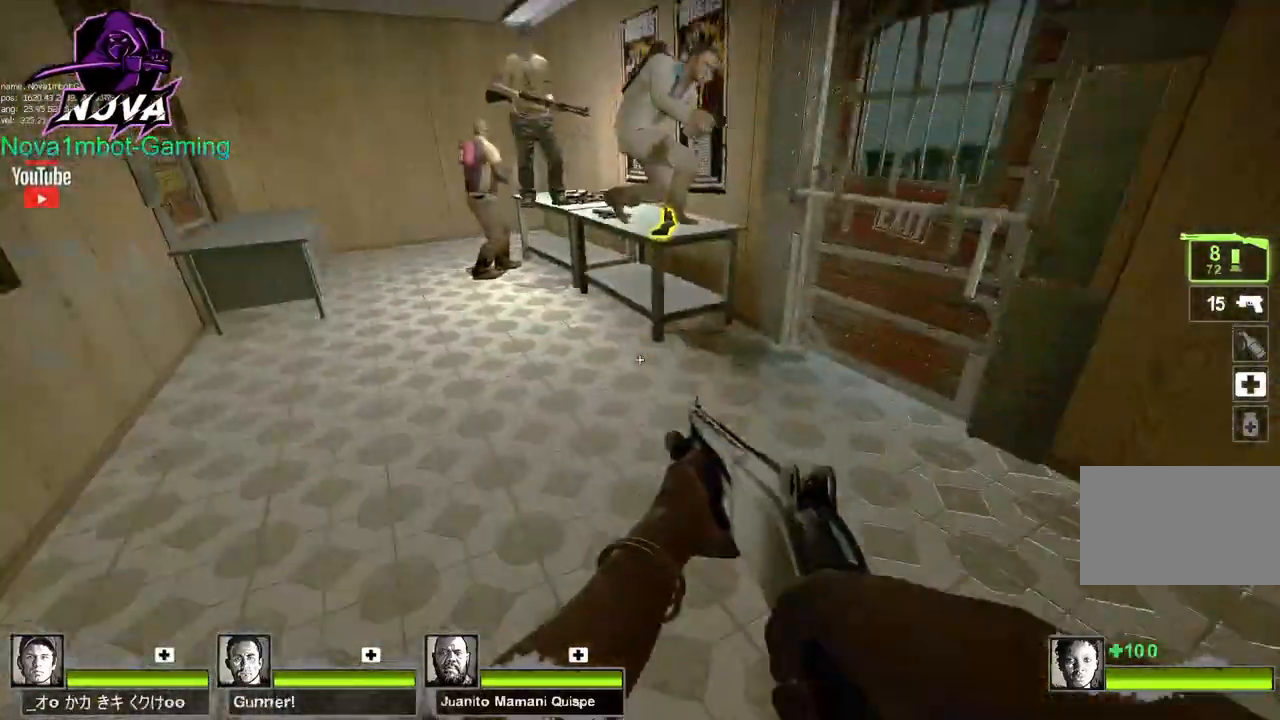
{"keys": ["w"], "mouse": [], "events": [[300, "s", "up"], [434, "w", "down"]]}
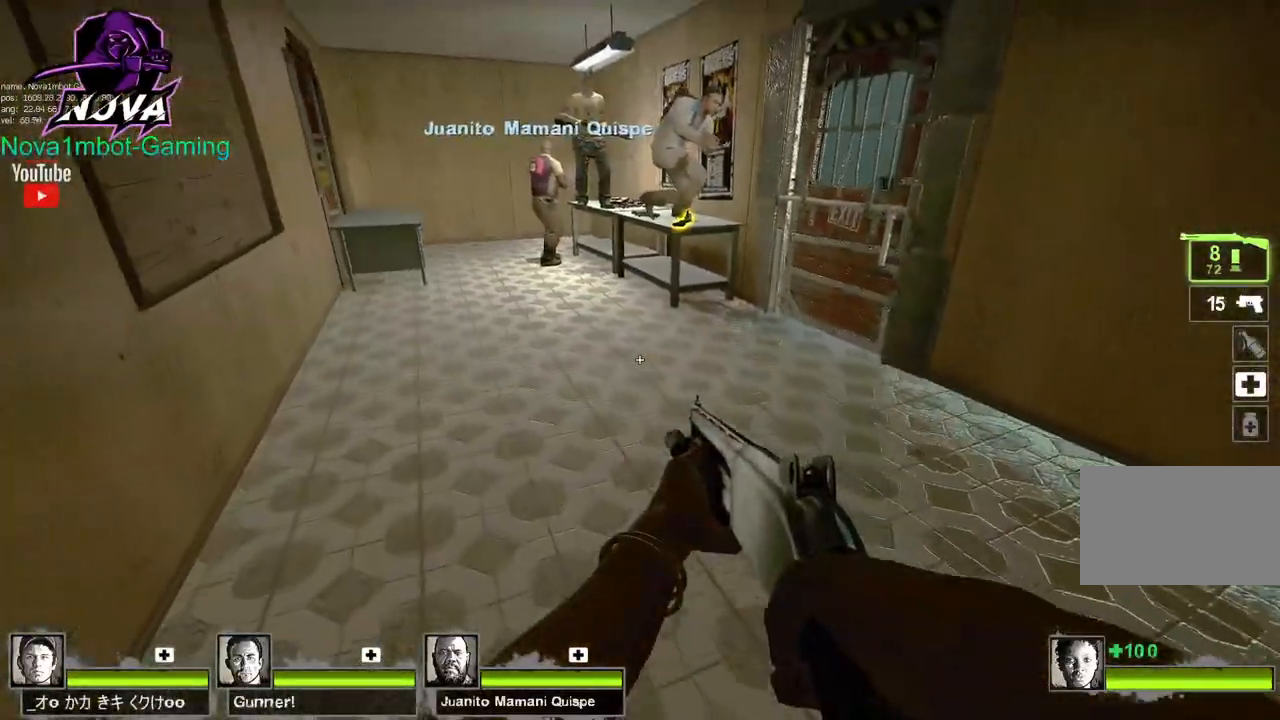
{"keys": ["space", "w"], "mouse": [], "events": [[34, "q", "down"], [84, "q", "up"], [84, "w", "up"], [117, "q", "down"], [167, "w", "down"], [267, "q", "up"], [500, "space", "down"]]}
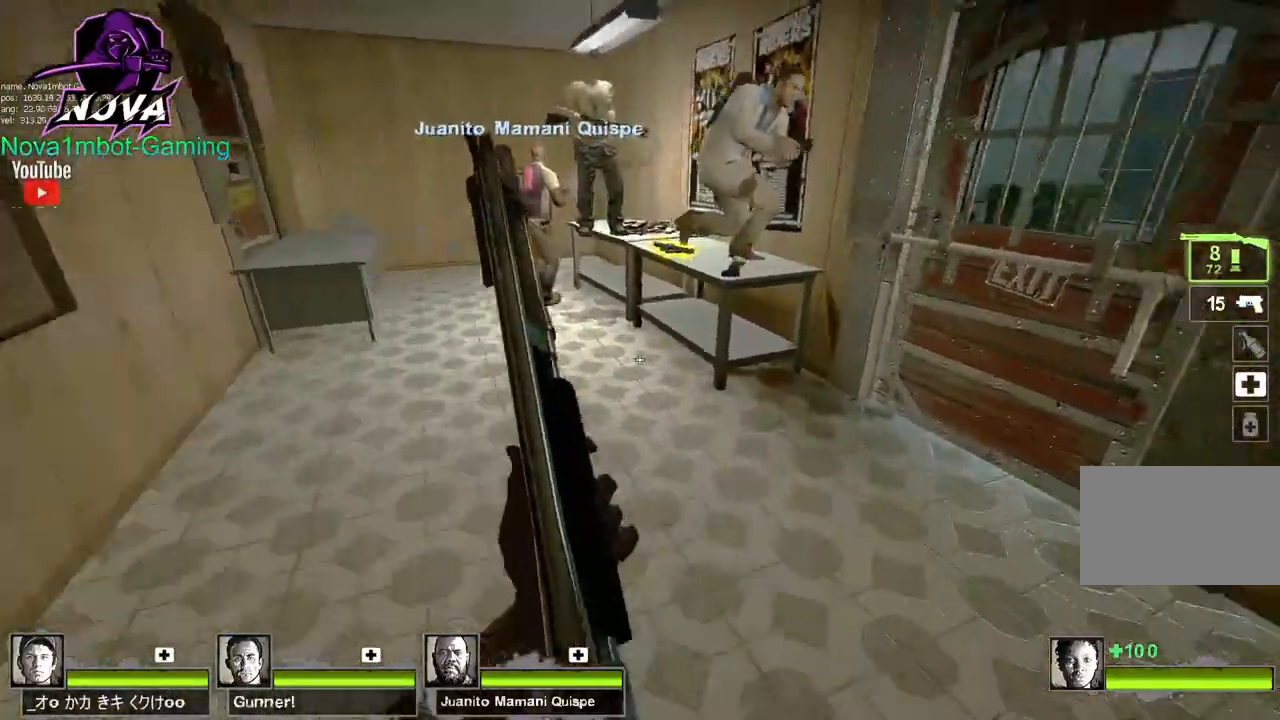
{"keys": ["a"], "mouse": [], "events": [[50, "w", "up"], [84, "a", "down"], [84, "space", "up"]]}
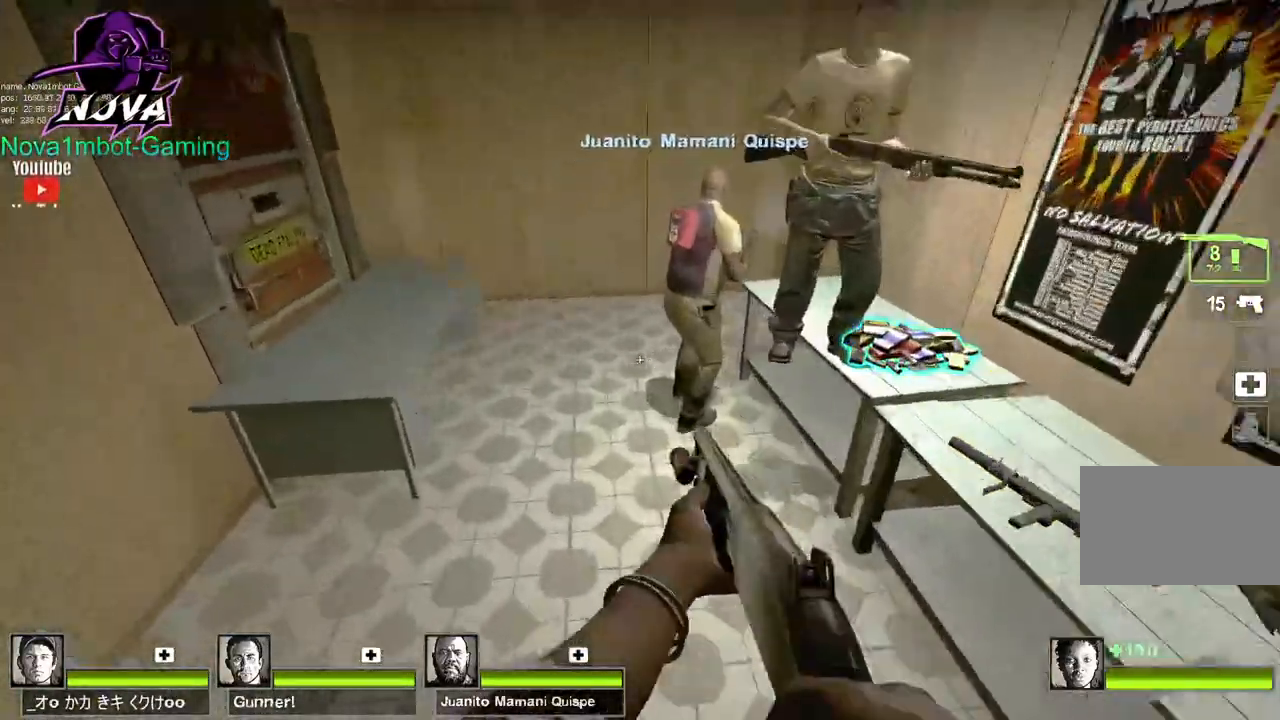
{"keys": [], "mouse": [], "events": [[117, "d", "down"], [117, "space", "down"], [150, "a", "up"], [250, "space", "up"], [300, "d", "up"]]}
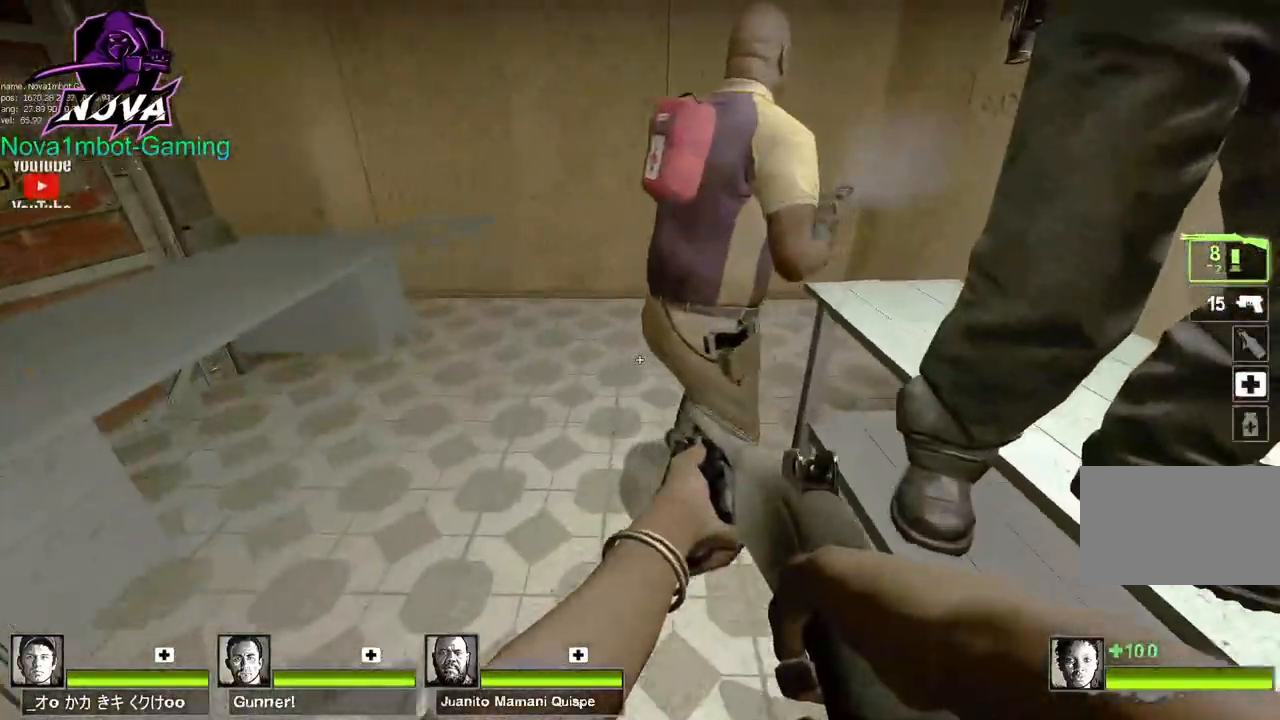
{"keys": ["w"], "mouse": [], "events": [[34, "a", "down"], [117, "w", "down"], [167, "a", "up"]]}
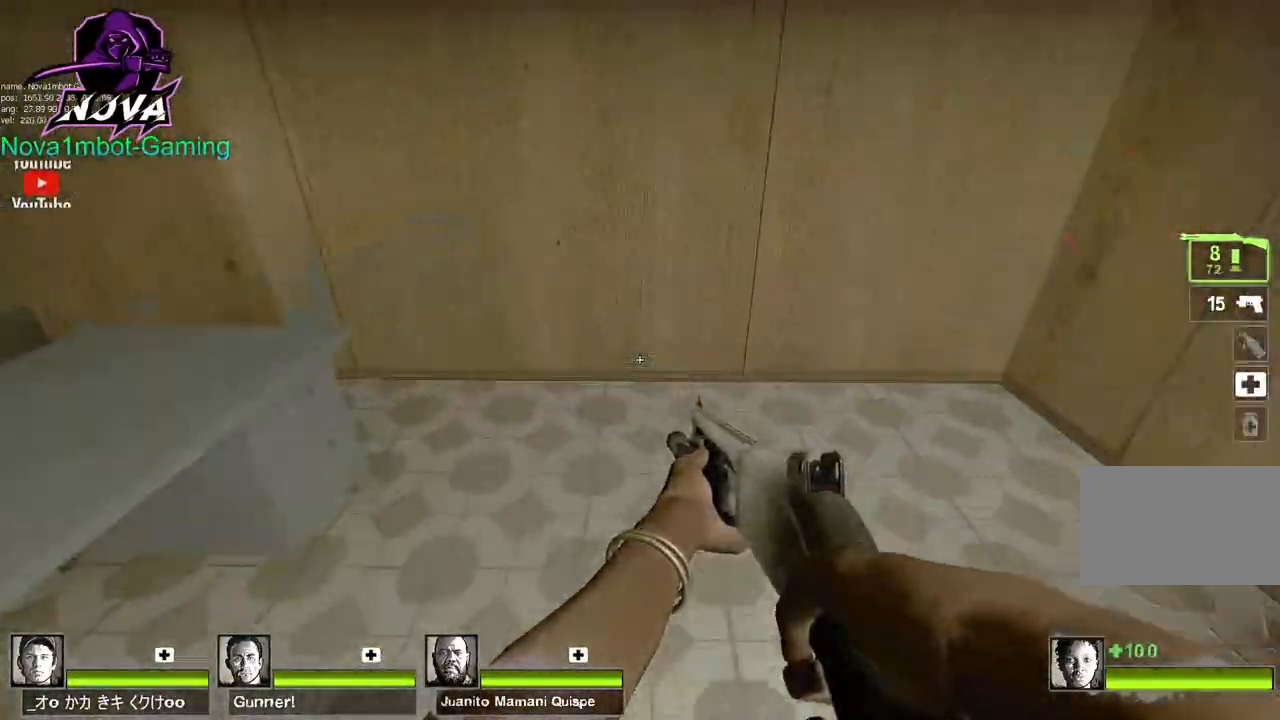
{"keys": [], "mouse": [], "events": [[134, "a", "down"], [234, "w", "up"], [350, "a", "up"], [400, "s", "down"], [500, "s", "up"]]}
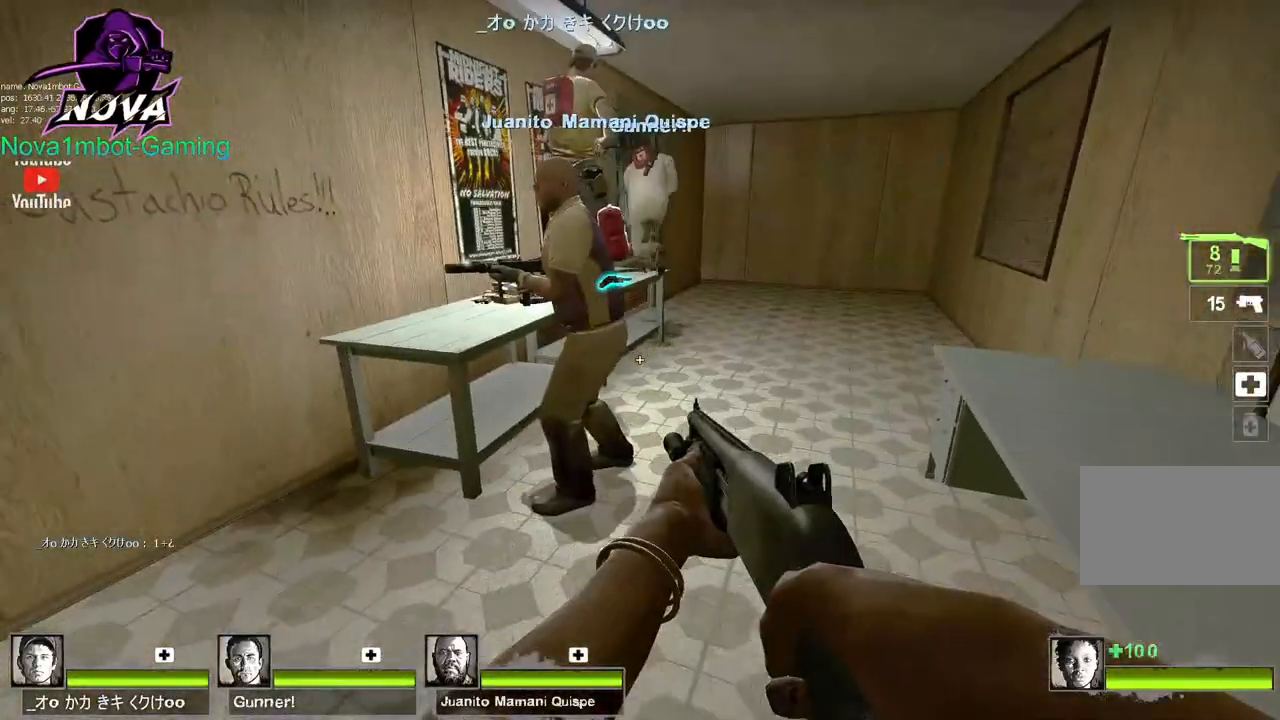
{"keys": ["w"], "mouse": [], "events": [[100, "w", "down"]]}
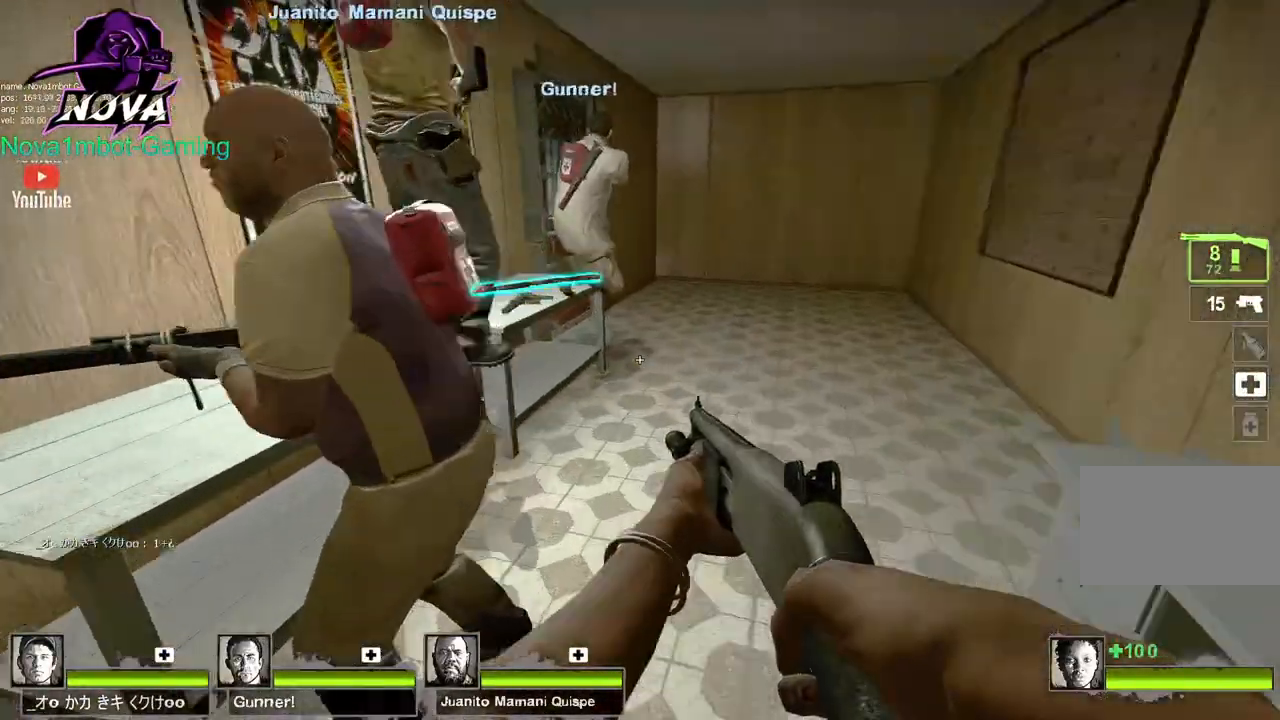
{"keys": ["d"], "mouse": [], "events": [[34, "d", "down"], [34, "space", "down"], [34, "w", "up"], [117, "space", "up"]]}
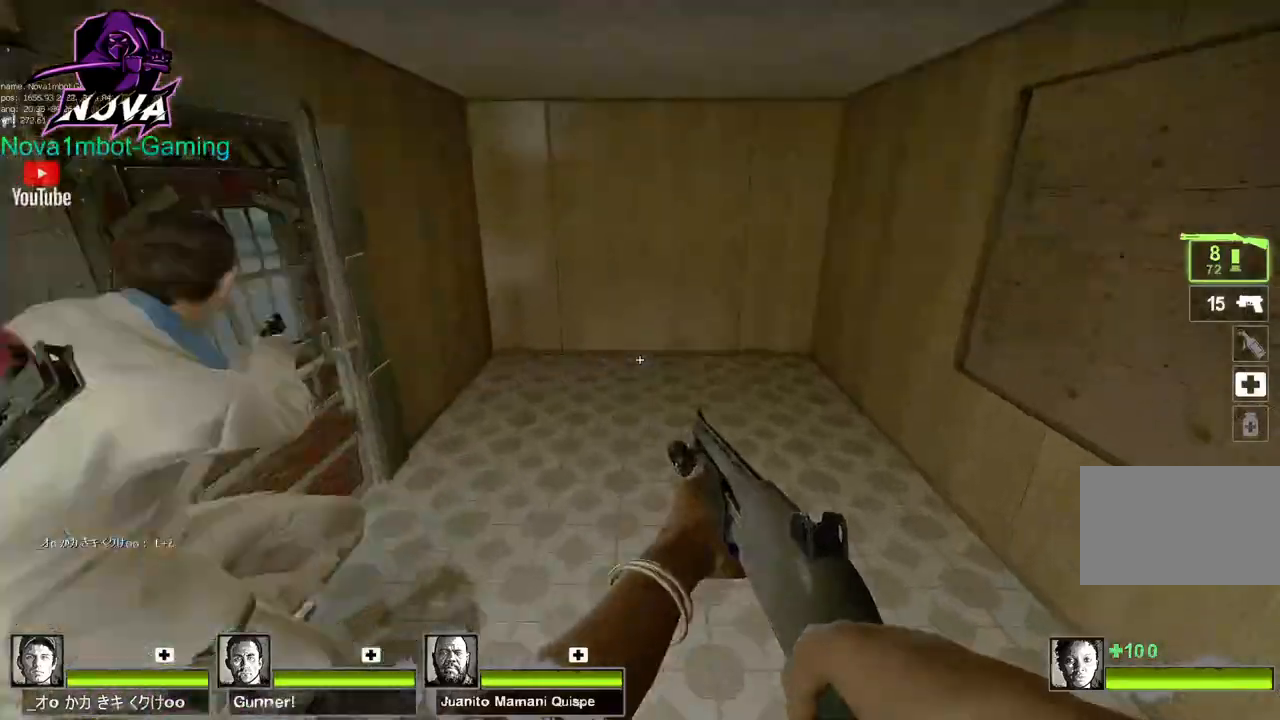
{"keys": ["tab", "w"], "mouse": [], "events": [[50, "w", "down"], [100, "d", "up"], [200, "tab", "down"], [350, "w", "up"], [467, "w", "down"]]}
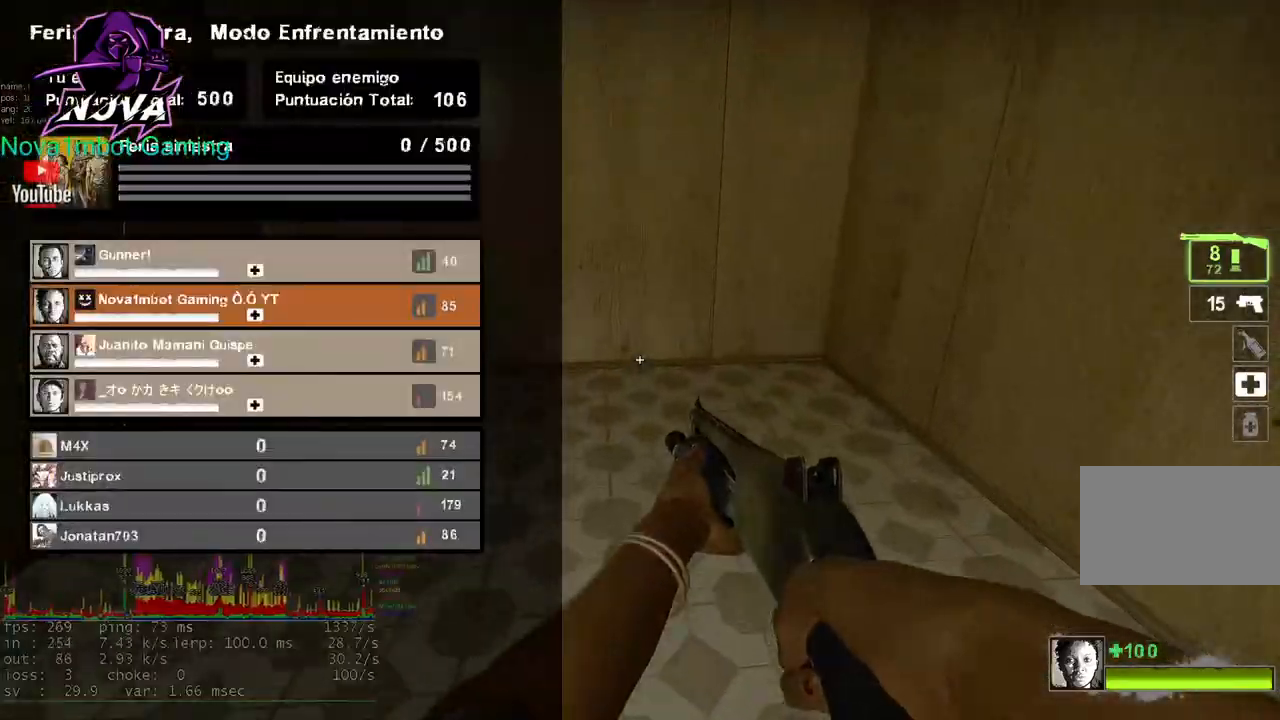
{"keys": ["s", "tab"], "mouse": [], "events": [[300, "w", "up"], [434, "s", "down"]]}
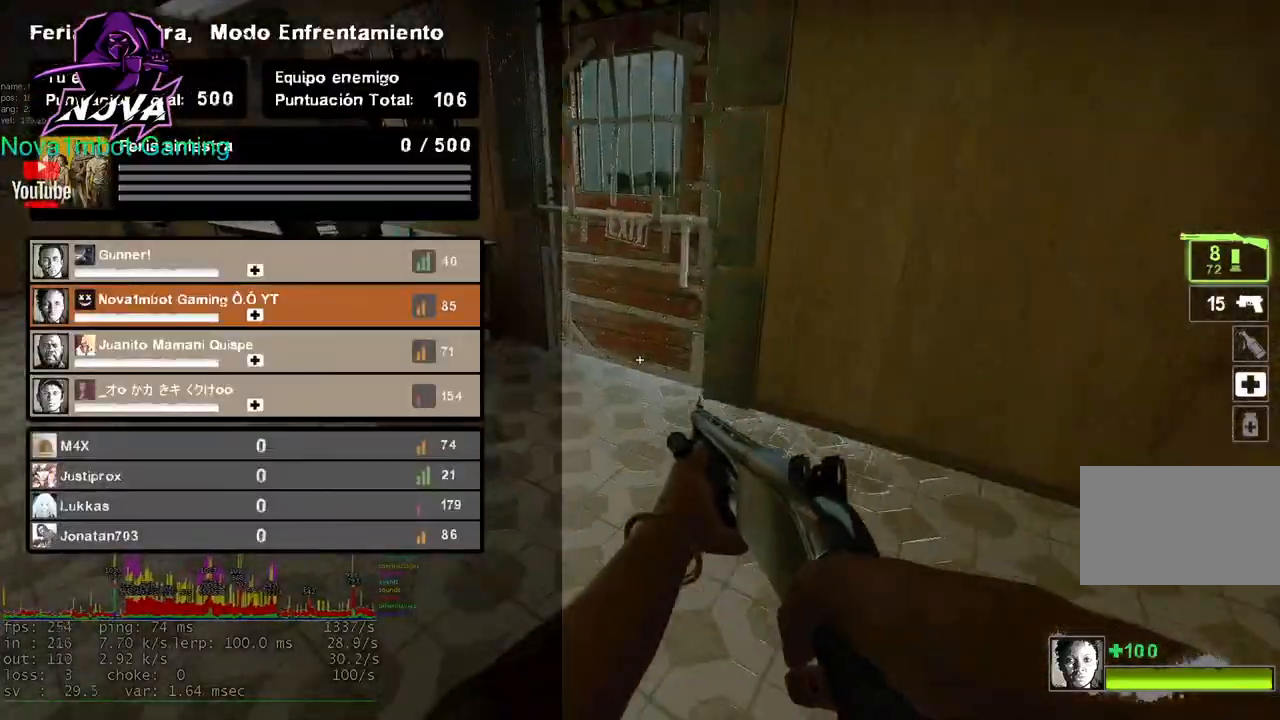
{"keys": ["tab"], "mouse": [], "events": [[400, "s", "up"]]}
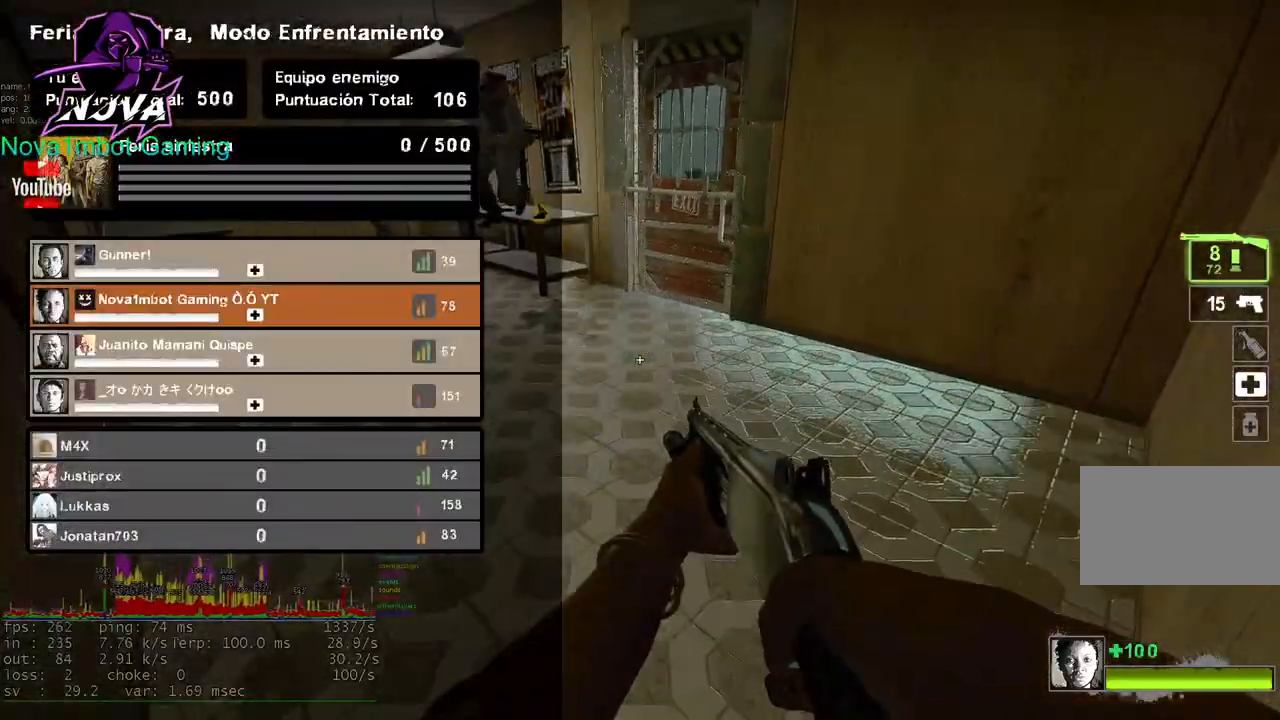
{"keys": ["tab", "w"], "mouse": [], "events": [[134, "w", "down"]]}
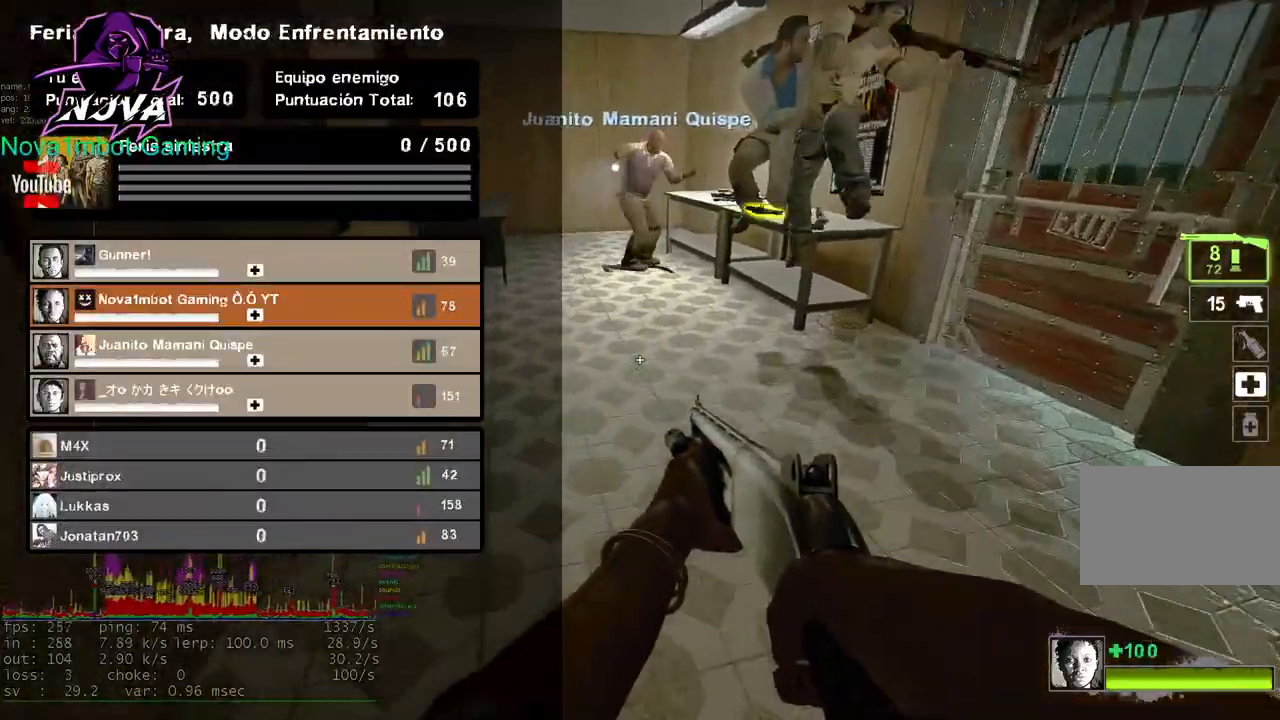
{"keys": ["w"], "mouse": [], "events": [[100, "space", "down"], [250, "space", "up"], [484, "tab", "up"]]}
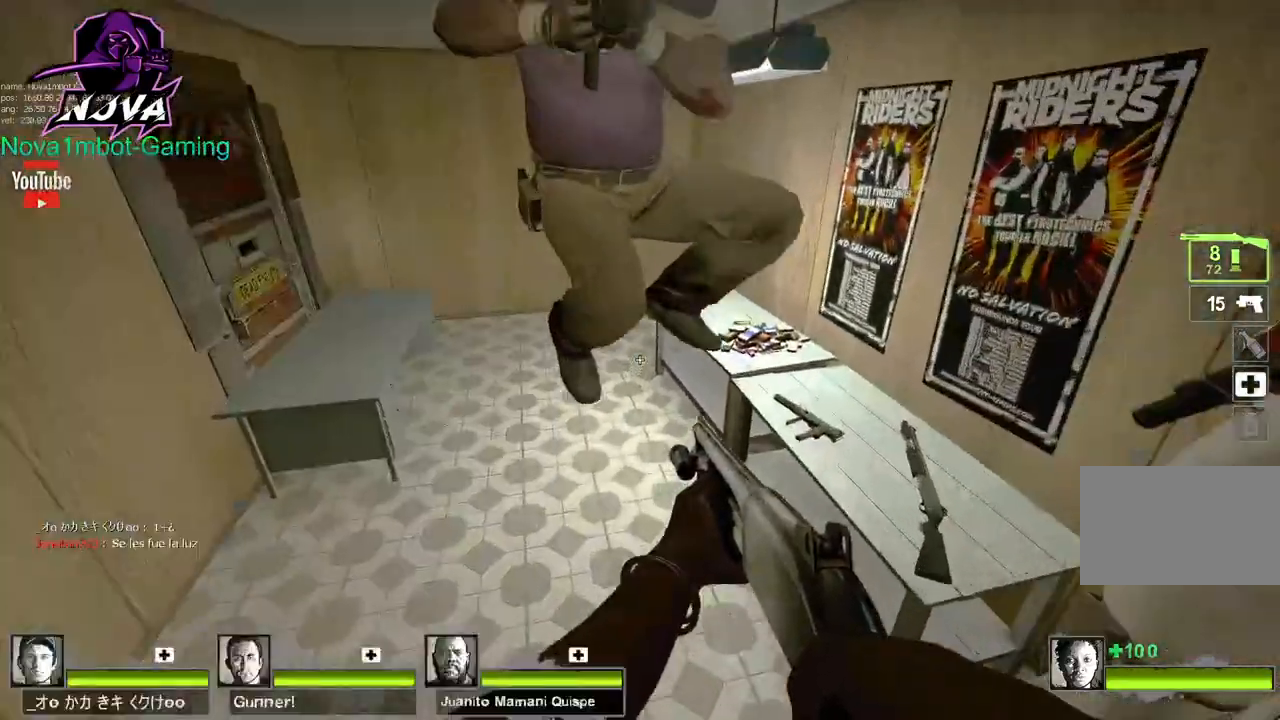
{"keys": ["w"], "mouse": [], "events": [[167, "a", "down"], [317, "a", "up"], [317, "space", "down"], [450, "space", "up"]]}
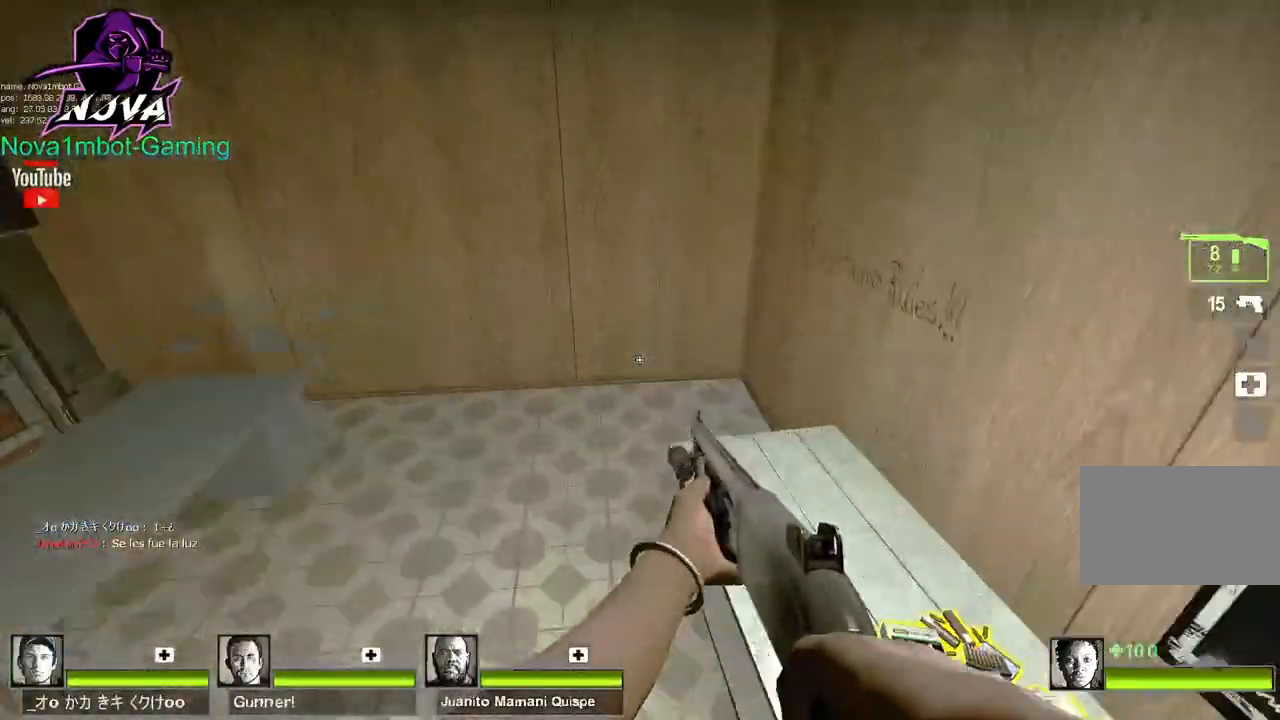
{"keys": ["a"], "mouse": [], "events": [[134, "a", "down"], [284, "w", "up"]]}
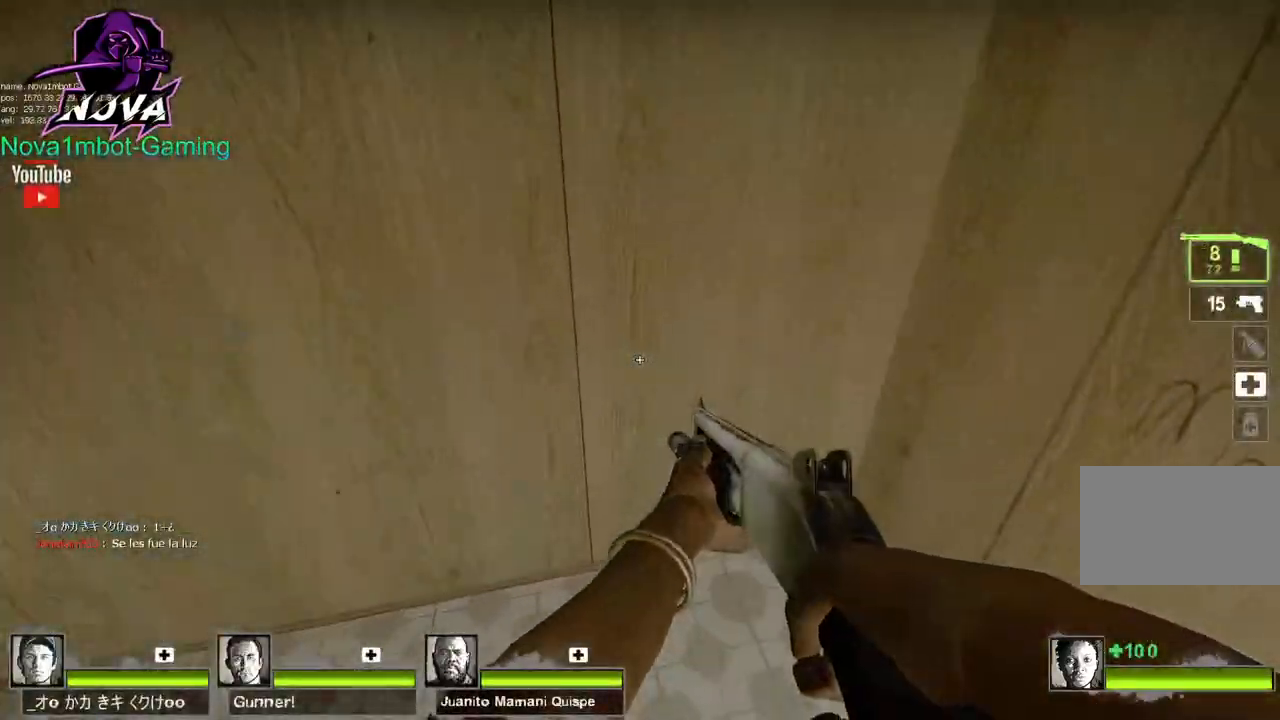
{"keys": [], "mouse": [], "events": [[350, "a", "up"]]}
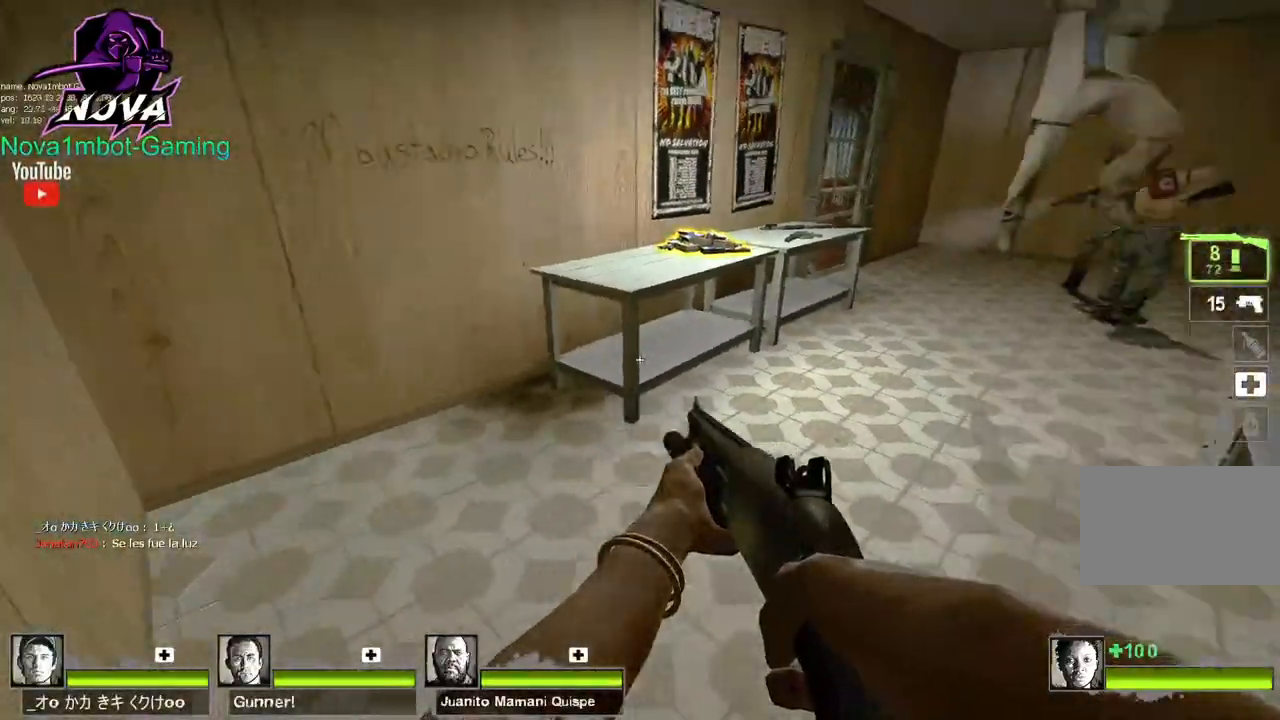
{"keys": ["w"], "mouse": [], "events": [[167, "w", "down"]]}
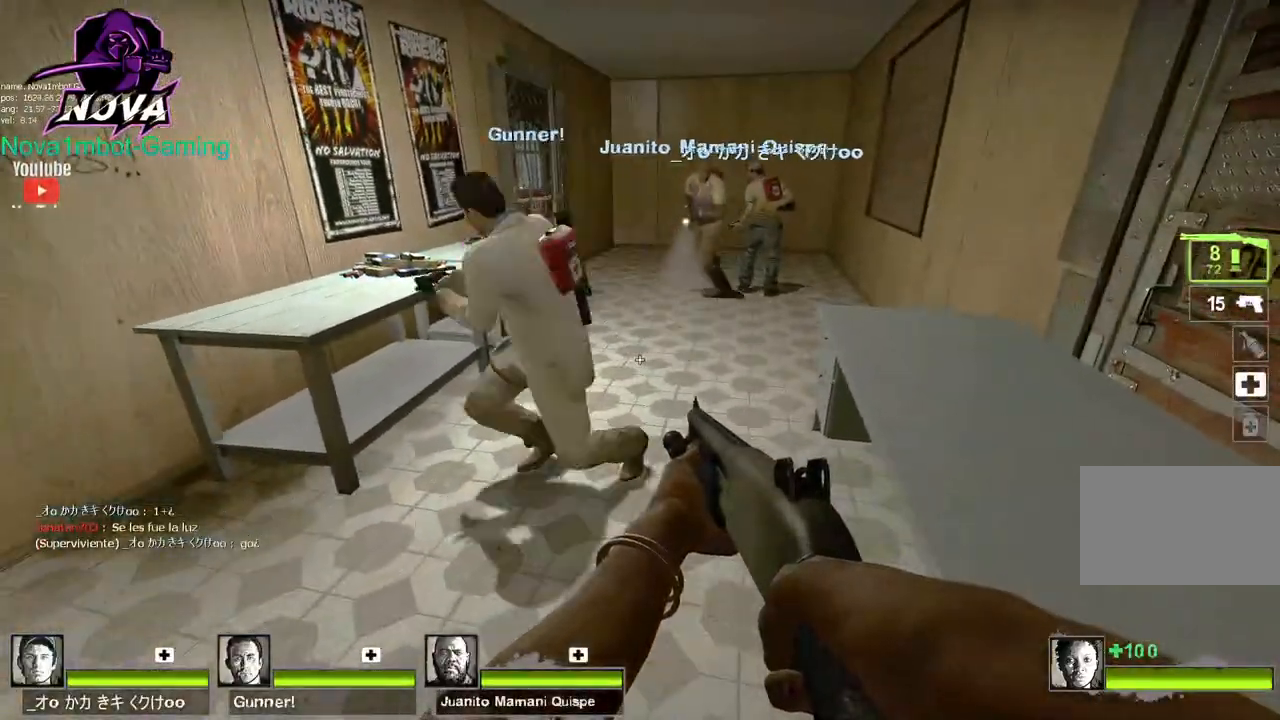
{"keys": ["w"], "mouse": [], "events": [[50, "space", "down"], [134, "space", "up"]]}
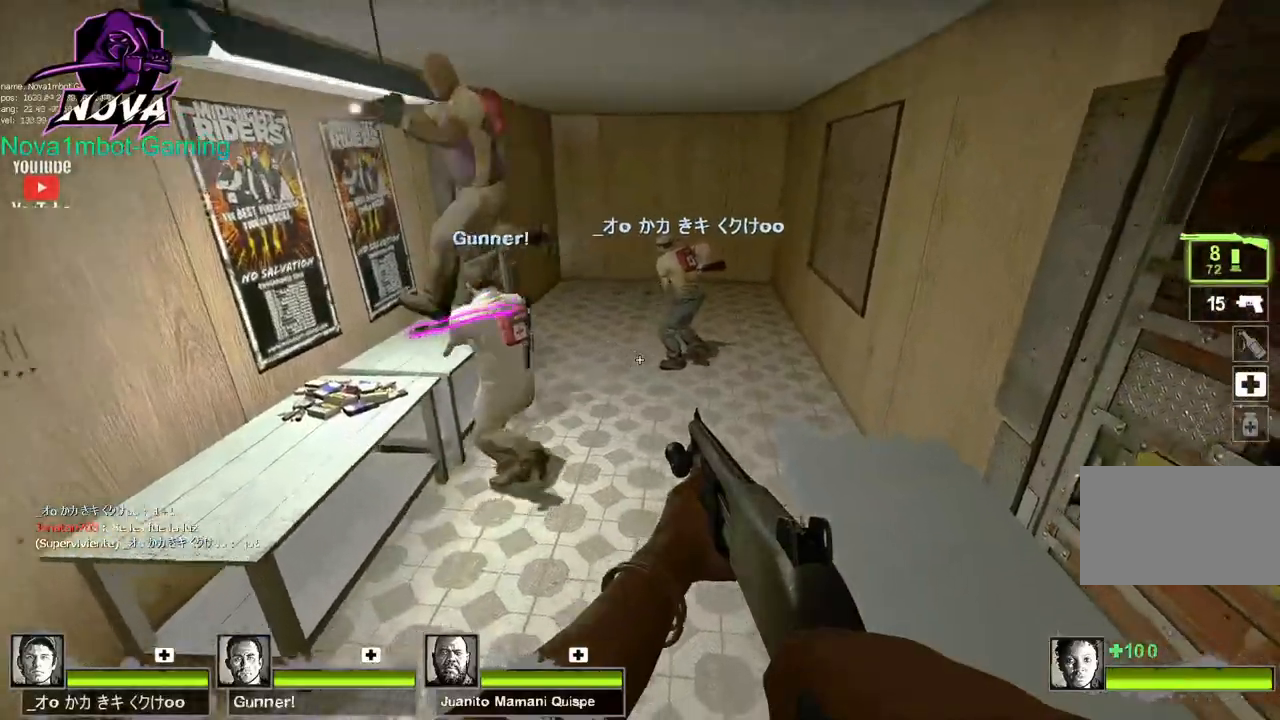
{"keys": ["d"], "mouse": [], "events": [[17, "d", "down"], [17, "w", "up"], [300, "w", "down"], [350, "space", "down"], [350, "w", "up"], [384, "d", "up"], [434, "d", "down"], [434, "space", "up"]]}
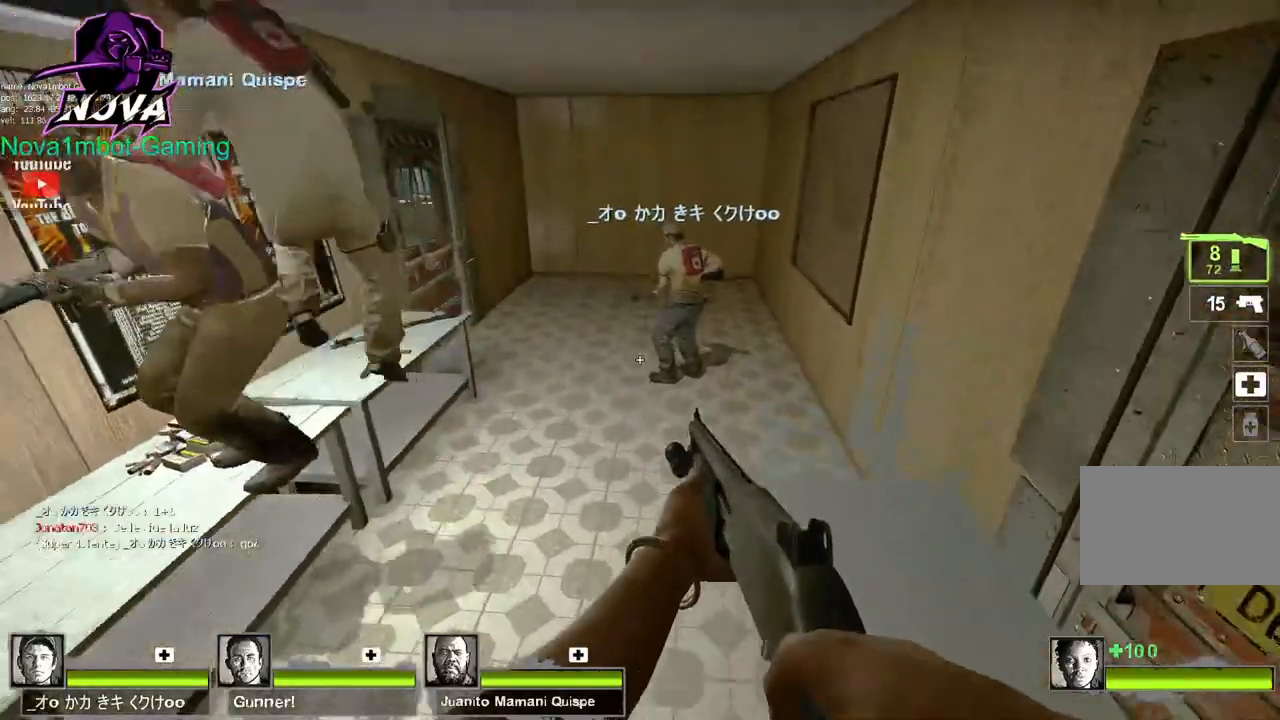
{"keys": ["w"], "mouse": [], "events": [[400, "d", "up"], [400, "w", "down"]]}
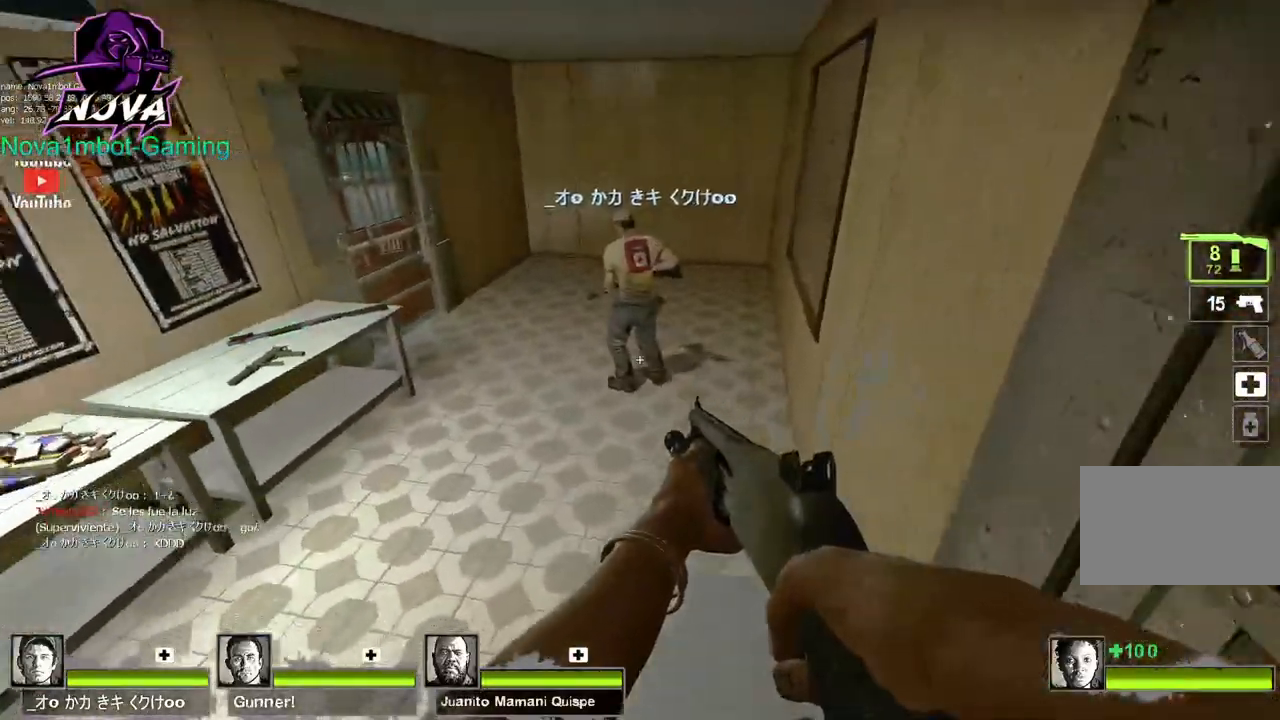
{"keys": ["w"], "mouse": [], "events": []}
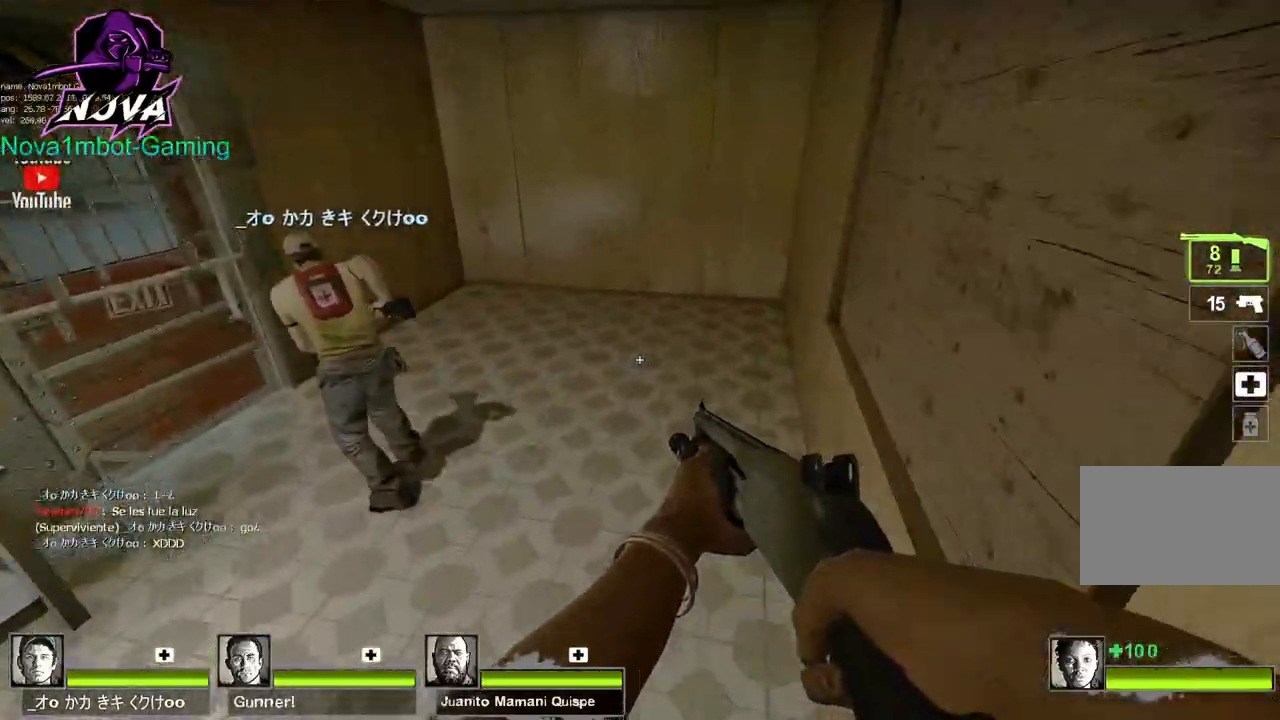
{"keys": ["w"], "mouse": [], "events": []}
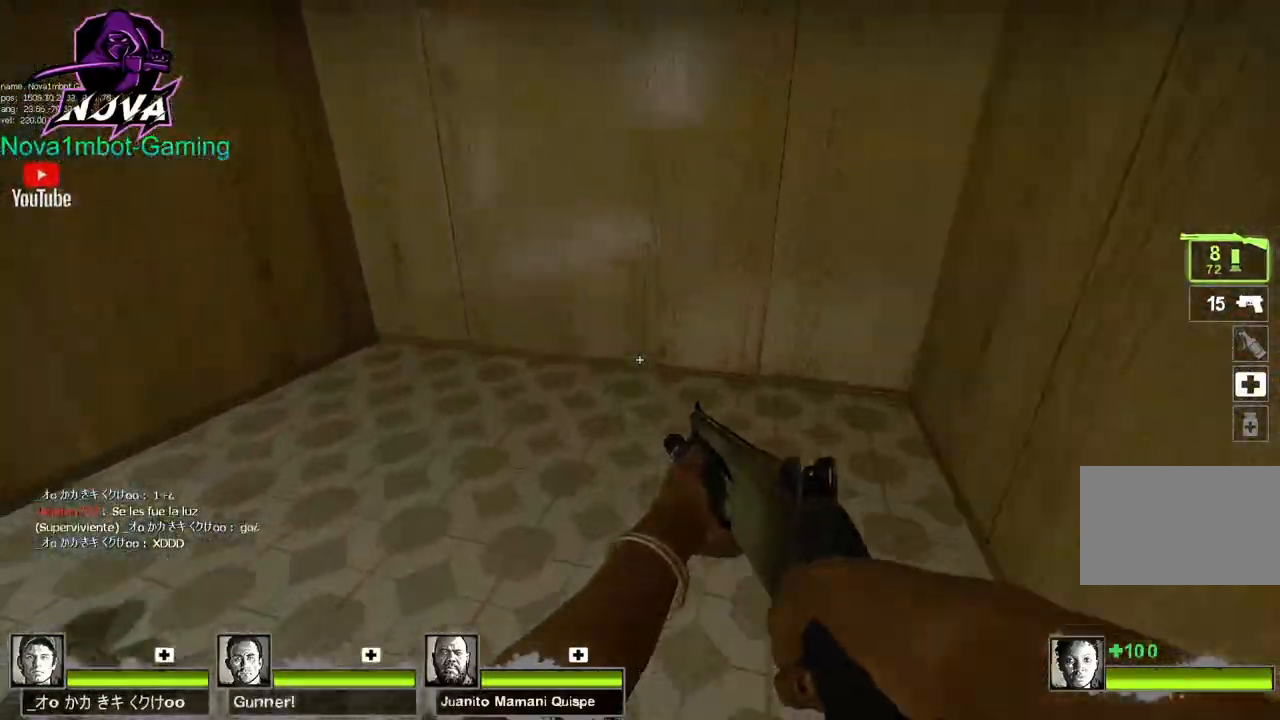
{"keys": ["s"], "mouse": [], "events": [[84, "w", "up"], [217, "s", "down"]]}
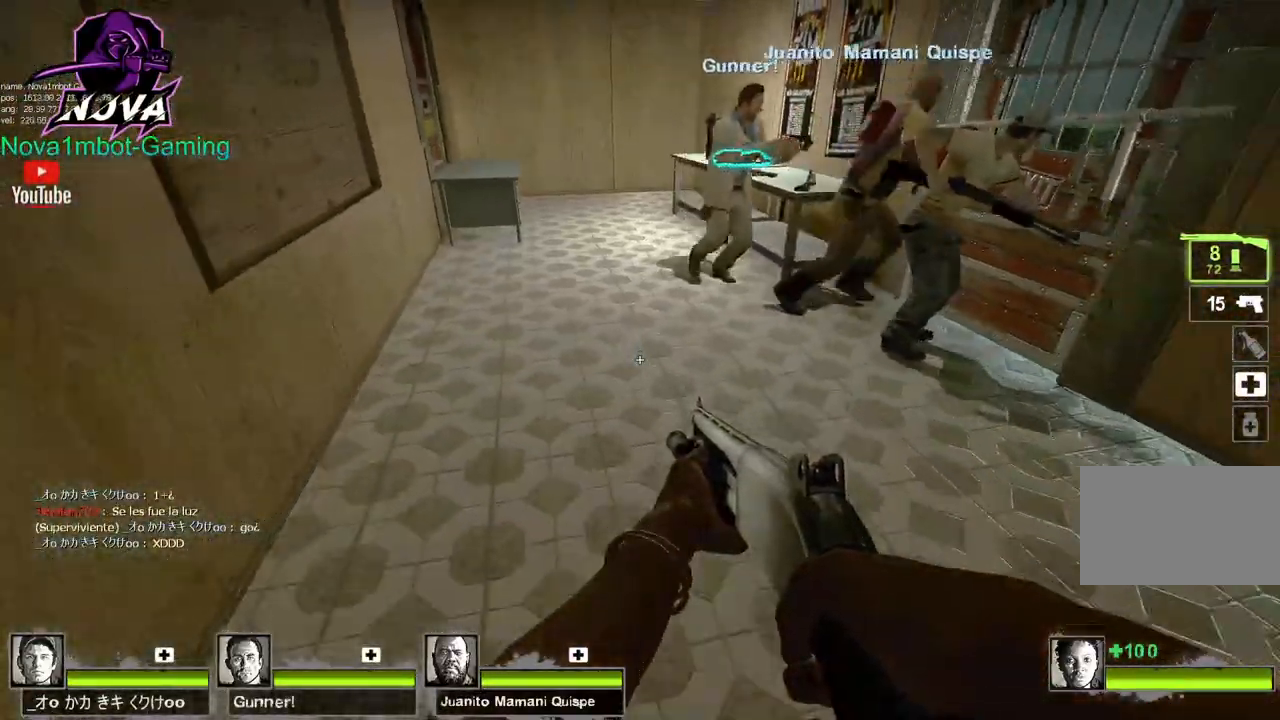
{"keys": ["w"], "mouse": [], "events": [[184, "s", "up"], [284, "w", "down"]]}